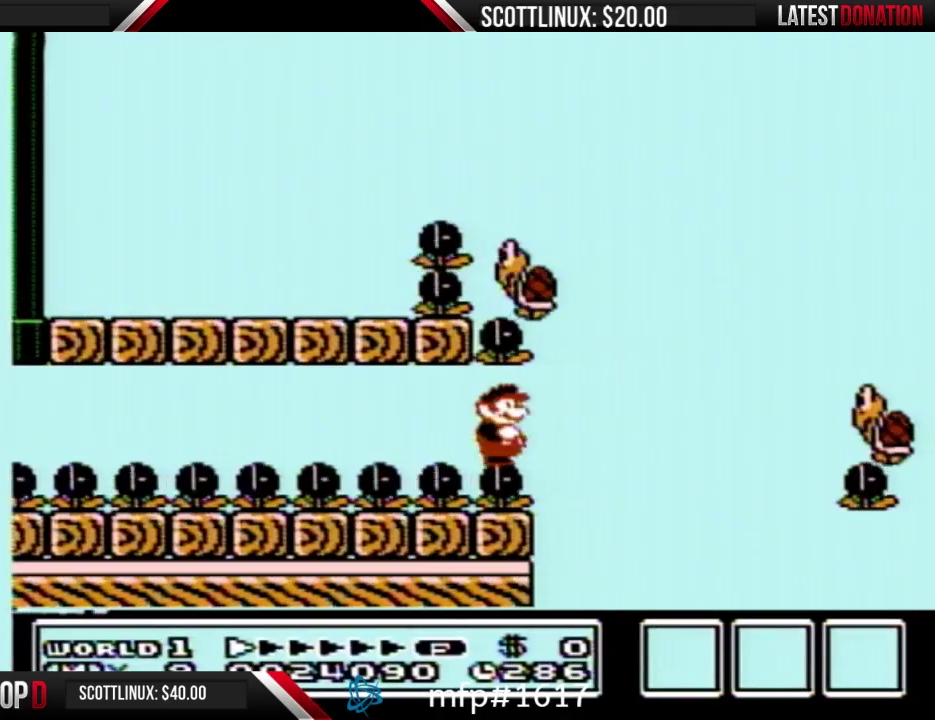
Gameplay with a controller (Nintendo layout); each line is a JSON object with the inputs held at the frame after it. "events" lists button and stick changes between this image and that frame as [ms after this image, input, new state], when the widget could be followed in between. Not read: L3 R3.
{"buttons": ["B"]}
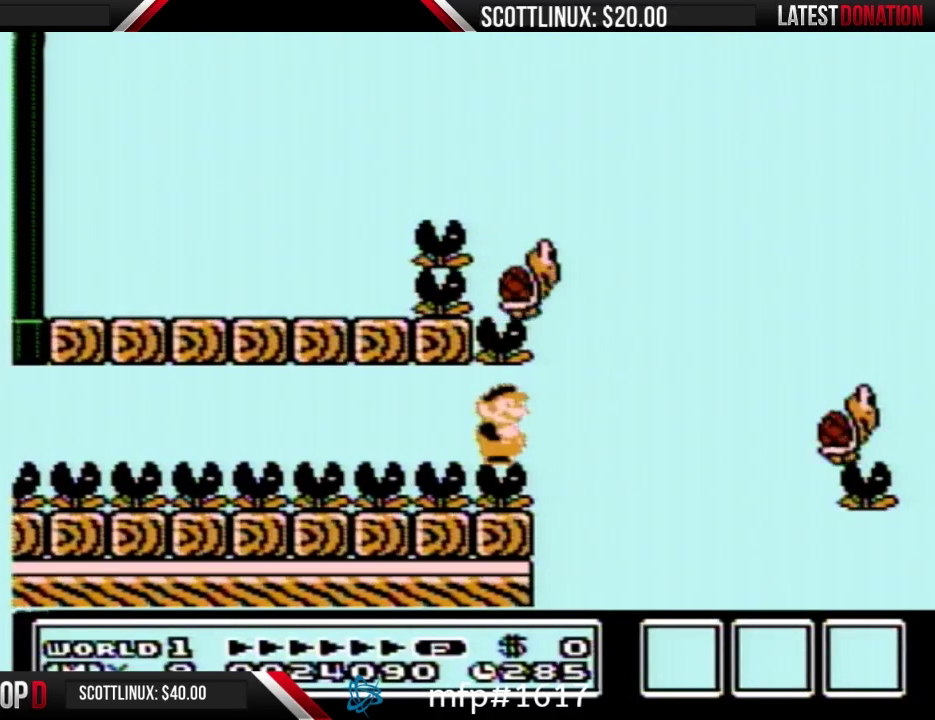
{"buttons": ["A", "B"], "events": [[467, "A", "down"]]}
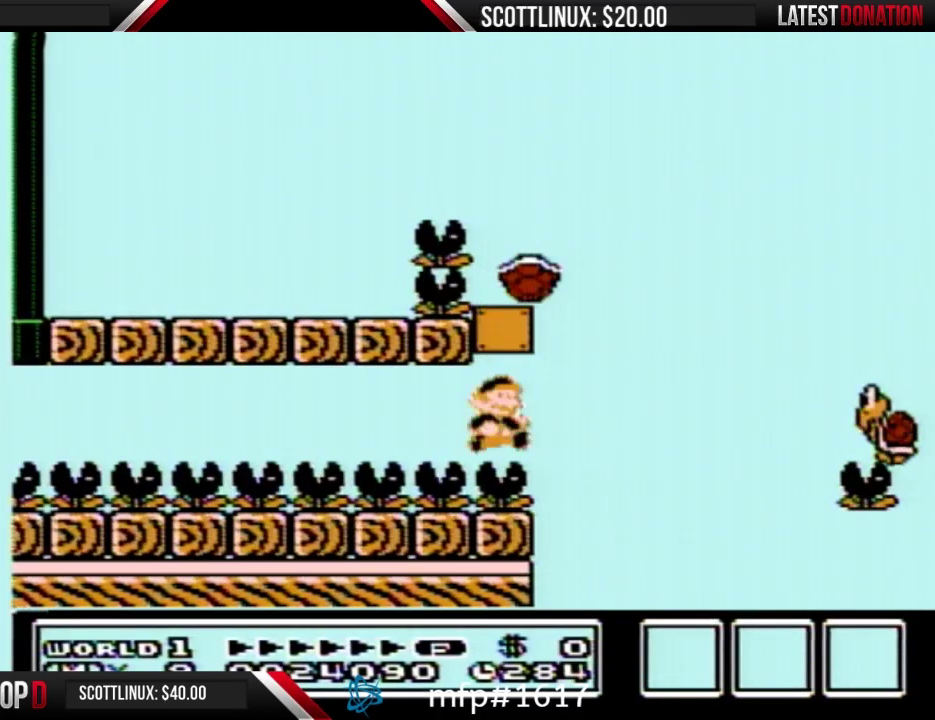
{"buttons": ["A", "B", "DPAD_RIGHT"], "events": [[33, "A", "up"], [33, "DPAD_RIGHT", "down"], [333, "A", "down"]]}
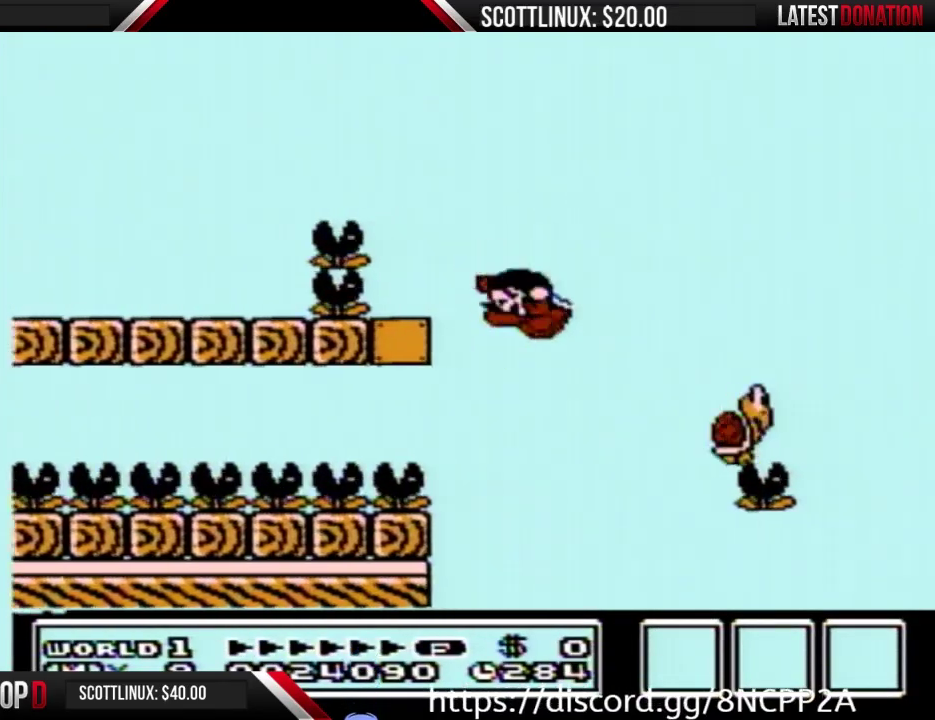
{"buttons": ["A", "B", "DPAD_RIGHT"], "events": [[133, "A", "up"], [367, "A", "down"]]}
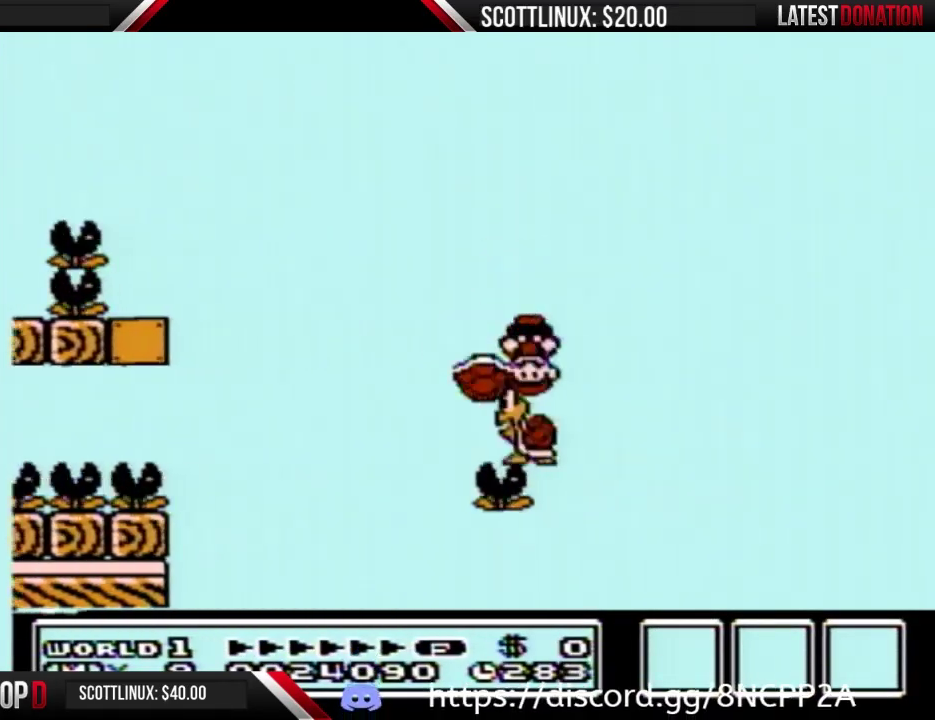
{"buttons": ["A", "B", "DPAD_RIGHT"], "events": [[233, "DPAD_LEFT", "down"], [233, "DPAD_RIGHT", "up"], [333, "DPAD_LEFT", "up"], [367, "DPAD_RIGHT", "down"]]}
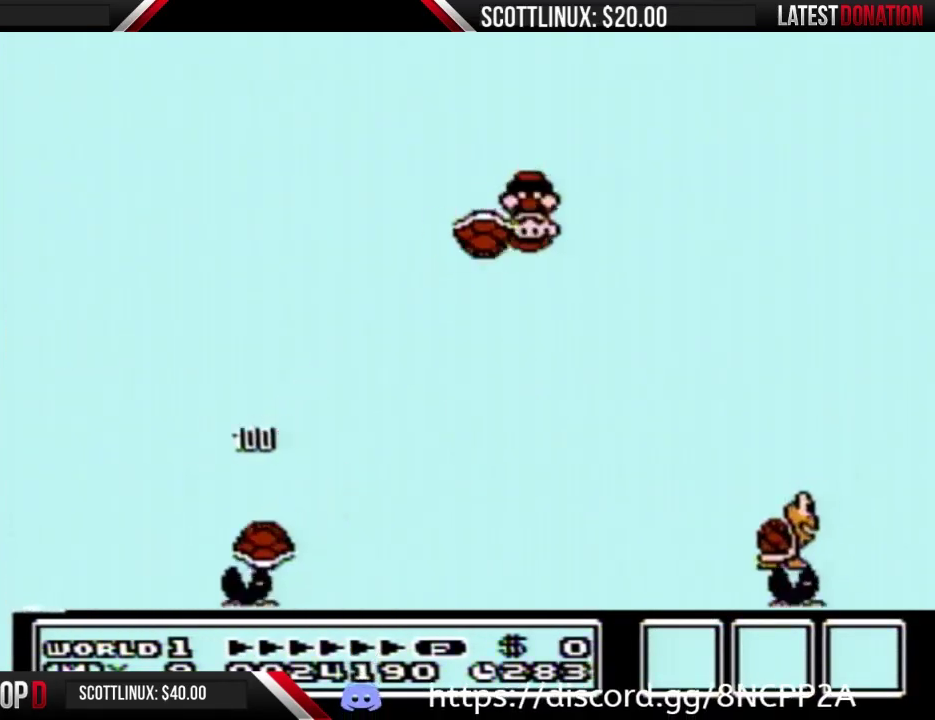
{"buttons": ["B", "DPAD_LEFT"], "events": [[367, "A", "up"], [367, "DPAD_RIGHT", "up"], [400, "B", "up"], [400, "DPAD_LEFT", "down"], [433, "B", "down"]]}
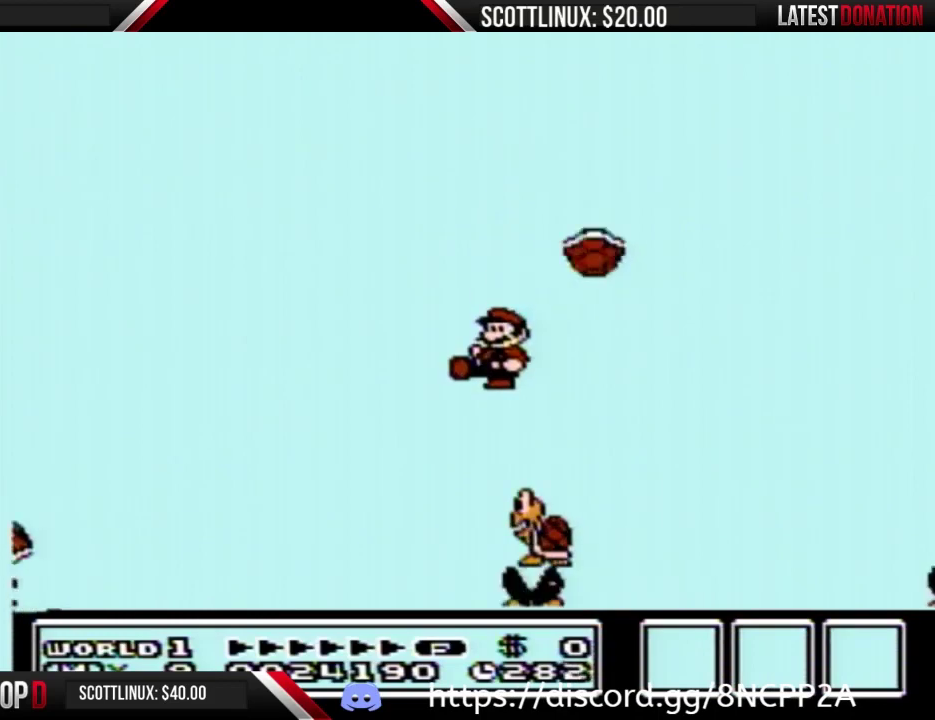
{"buttons": ["A", "B", "DPAD_RIGHT"], "events": [[133, "DPAD_LEFT", "up"], [200, "A", "down"], [200, "DPAD_RIGHT", "down"]]}
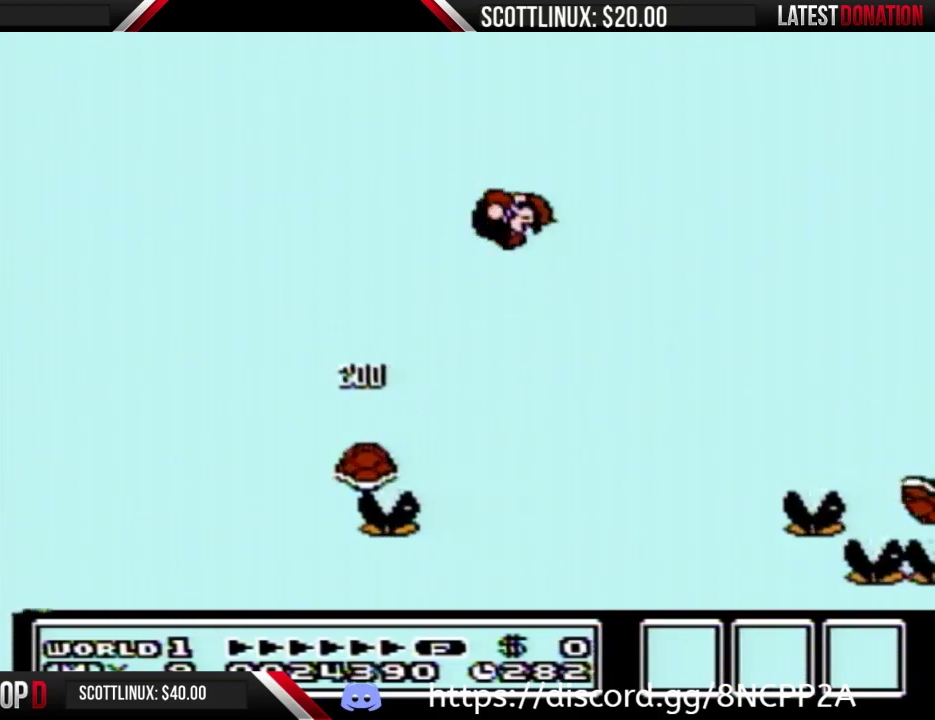
{"buttons": ["A", "B", "DPAD_RIGHT"], "events": [[167, "A", "up"], [500, "A", "down"]]}
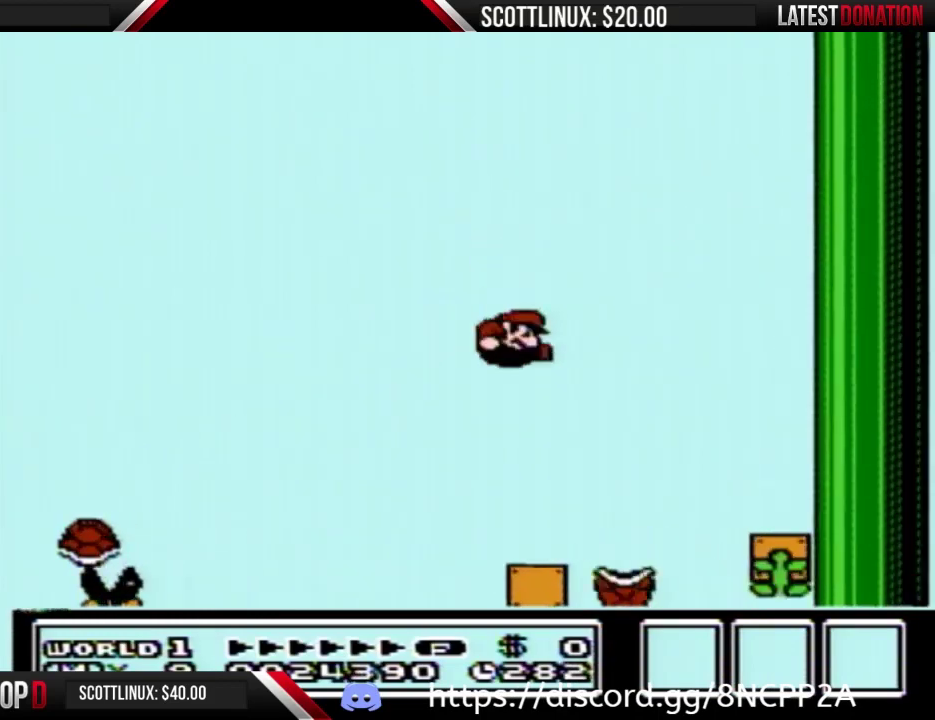
{"buttons": ["A", "B"], "events": [[100, "DPAD_RIGHT", "up"], [133, "DPAD_LEFT", "down"], [367, "DPAD_LEFT", "up"], [400, "DPAD_RIGHT", "down"], [500, "DPAD_RIGHT", "up"]]}
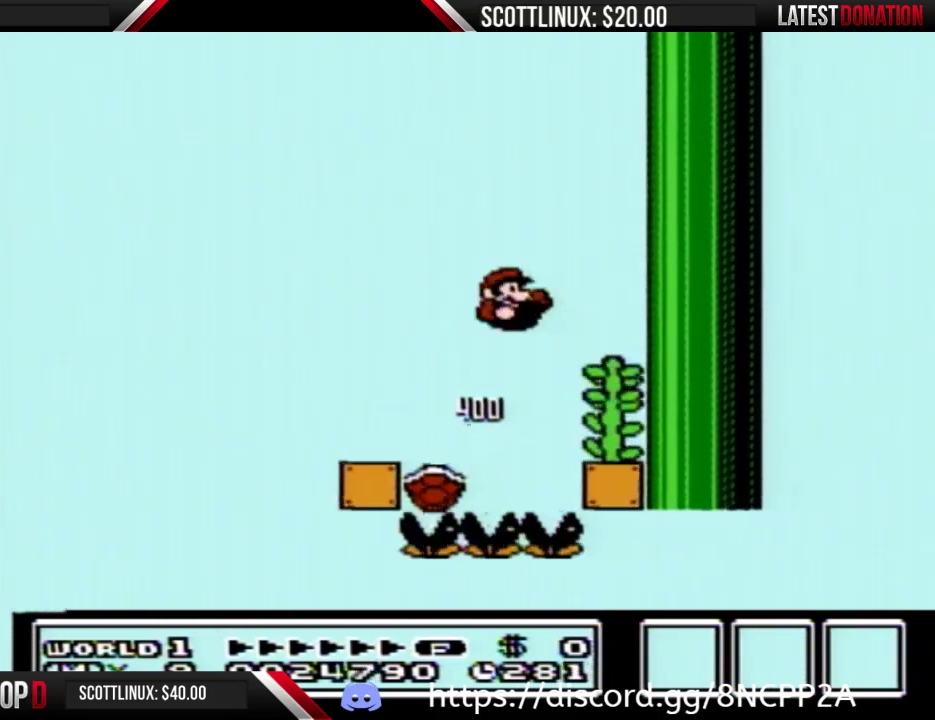
{"buttons": ["A", "B"], "events": [[267, "DPAD_LEFT", "down"], [367, "DPAD_LEFT", "up"]]}
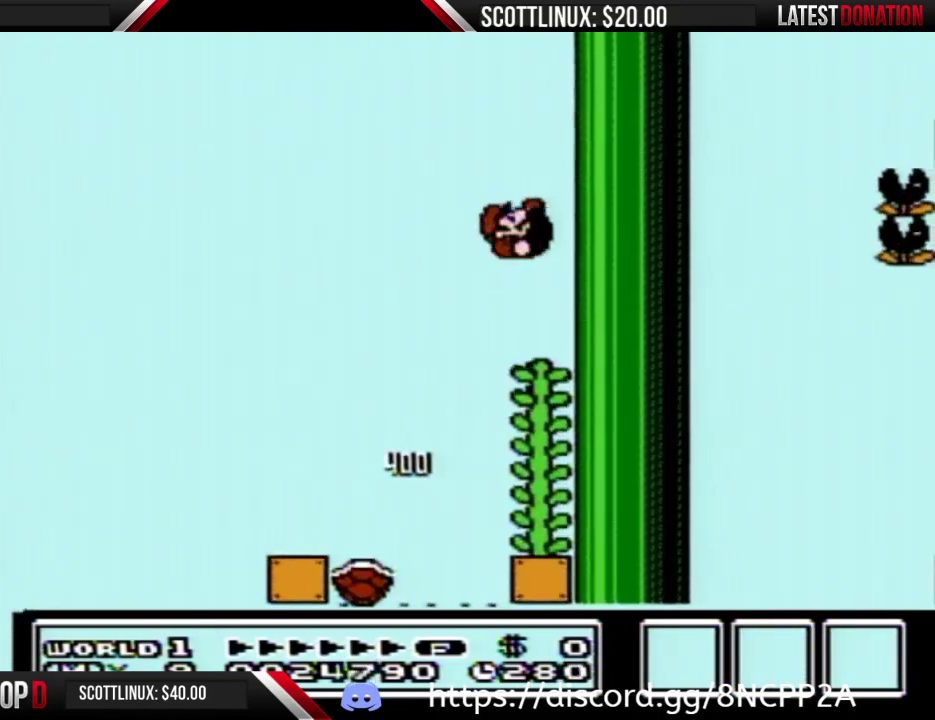
{"buttons": ["DPAD_UP"], "events": [[67, "DPAD_RIGHT", "down"], [167, "DPAD_RIGHT", "up"], [233, "DPAD_UP", "down"], [367, "A", "up"], [367, "B", "up"]]}
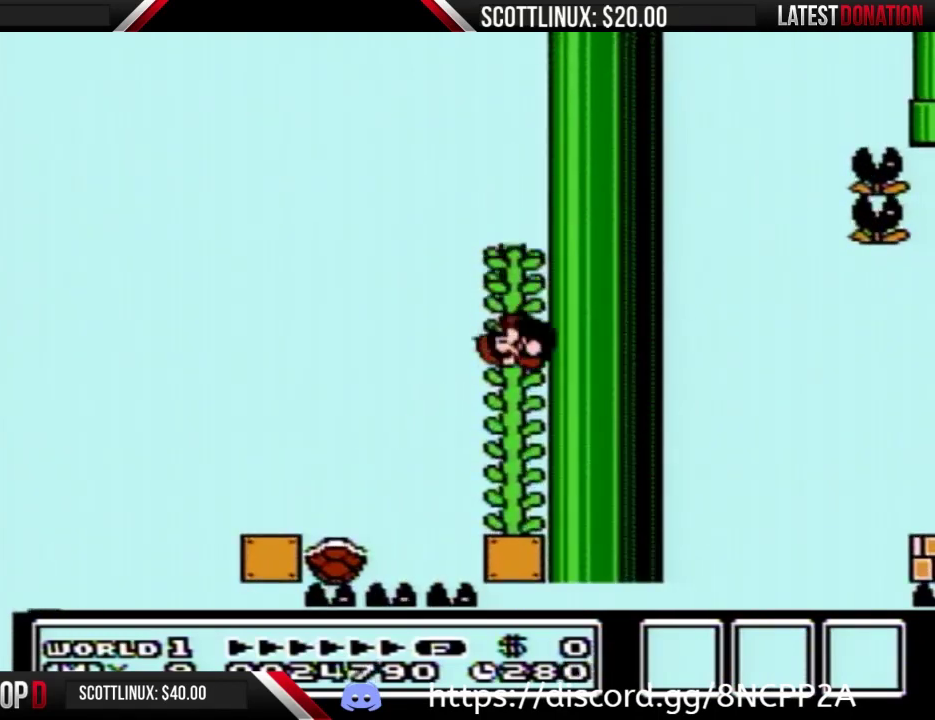
{"buttons": ["DPAD_UP"]}
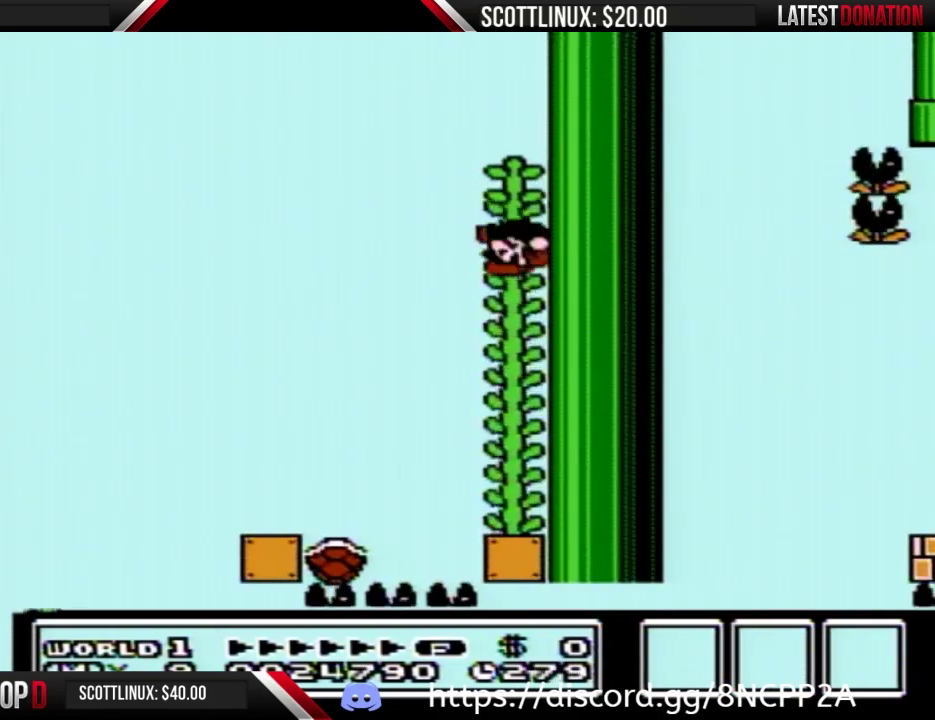
{"buttons": ["DPAD_UP"]}
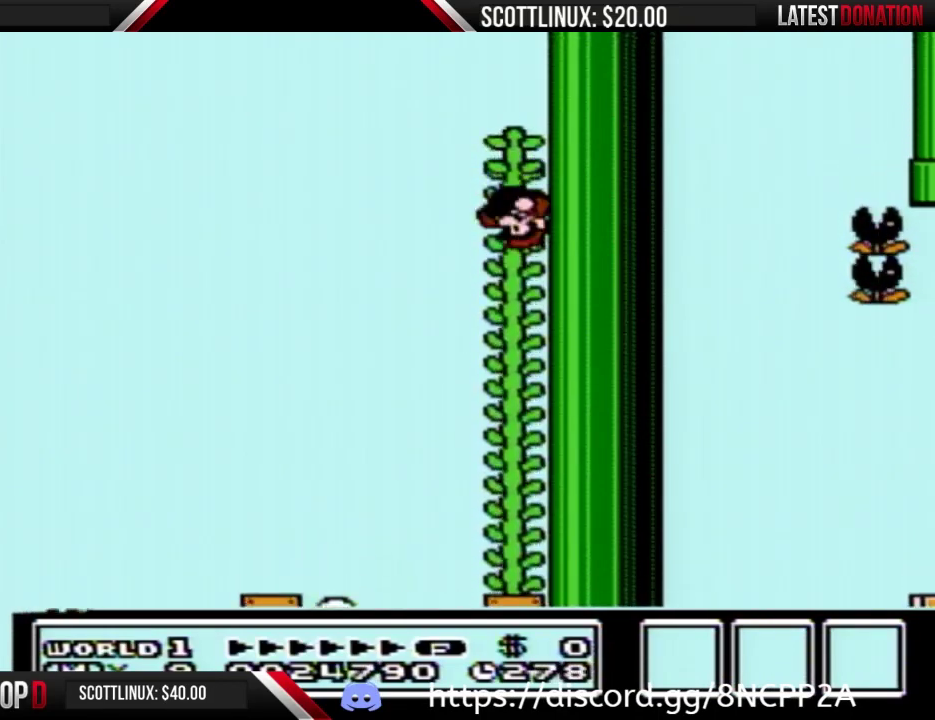
{"buttons": ["DPAD_UP"]}
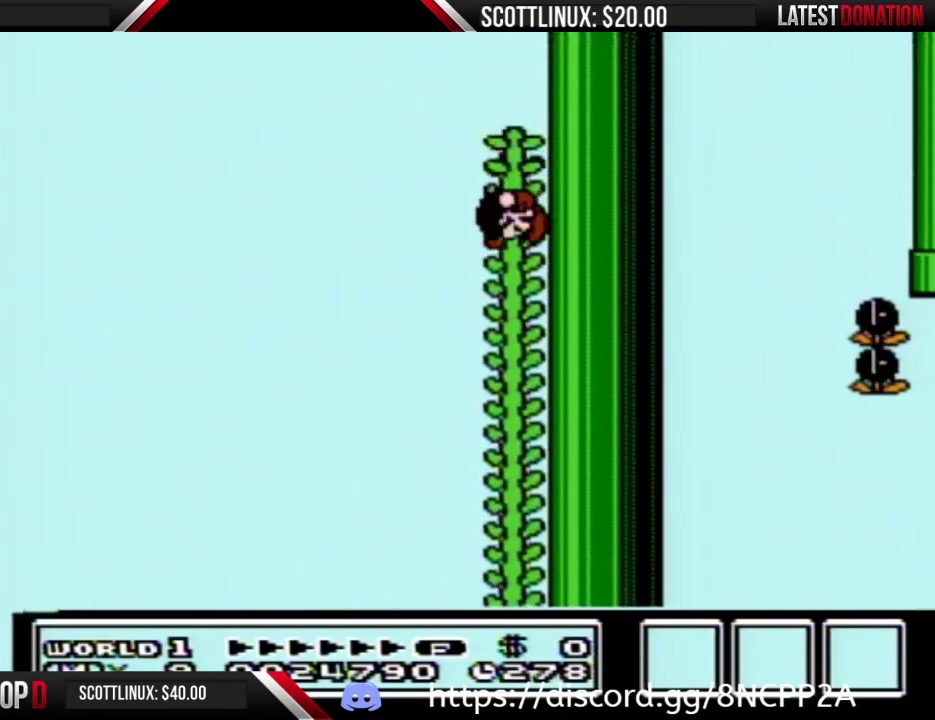
{"buttons": ["DPAD_UP"]}
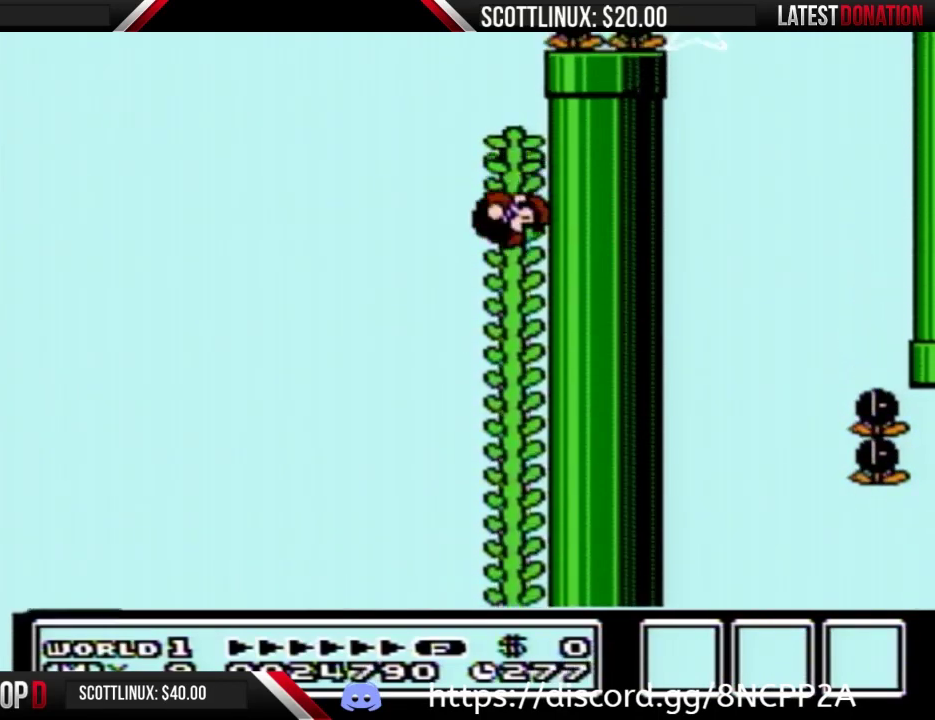
{"buttons": ["DPAD_UP"]}
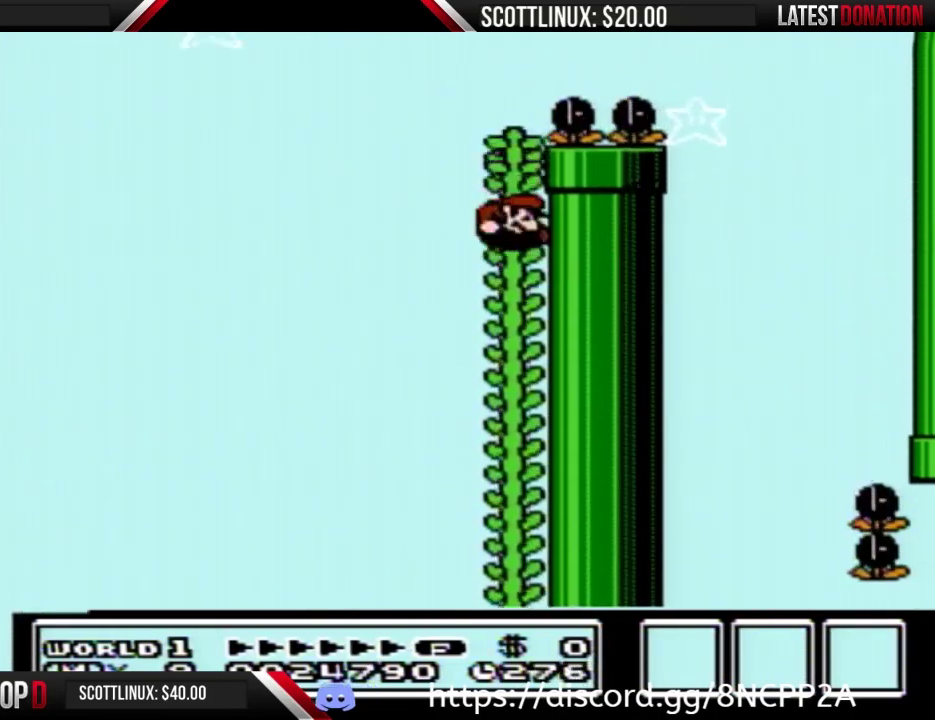
{"buttons": ["DPAD_UP"]}
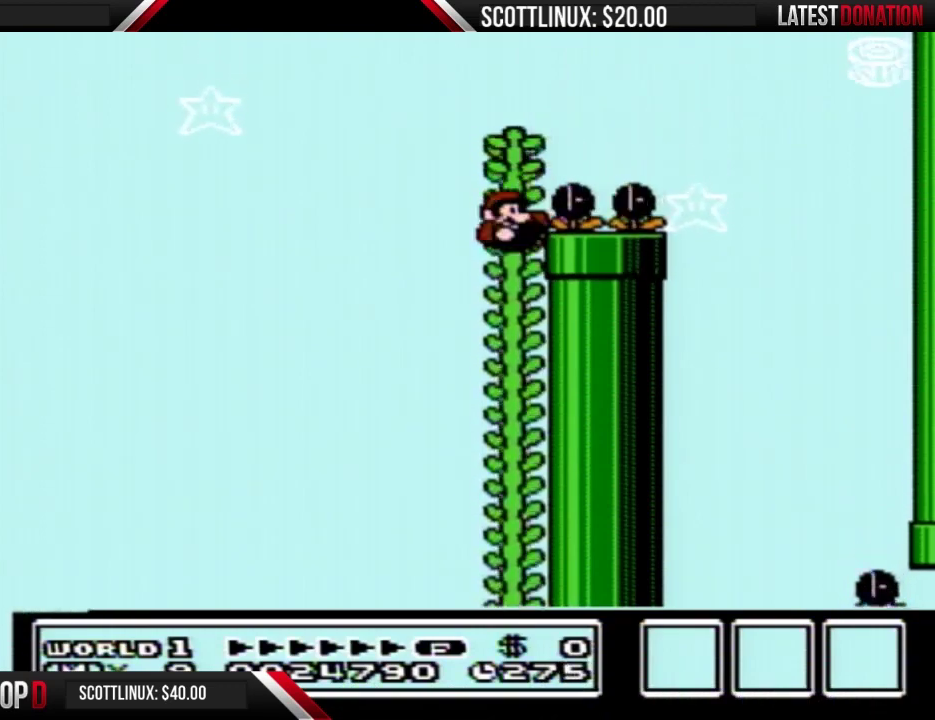
{"buttons": ["DPAD_UP"]}
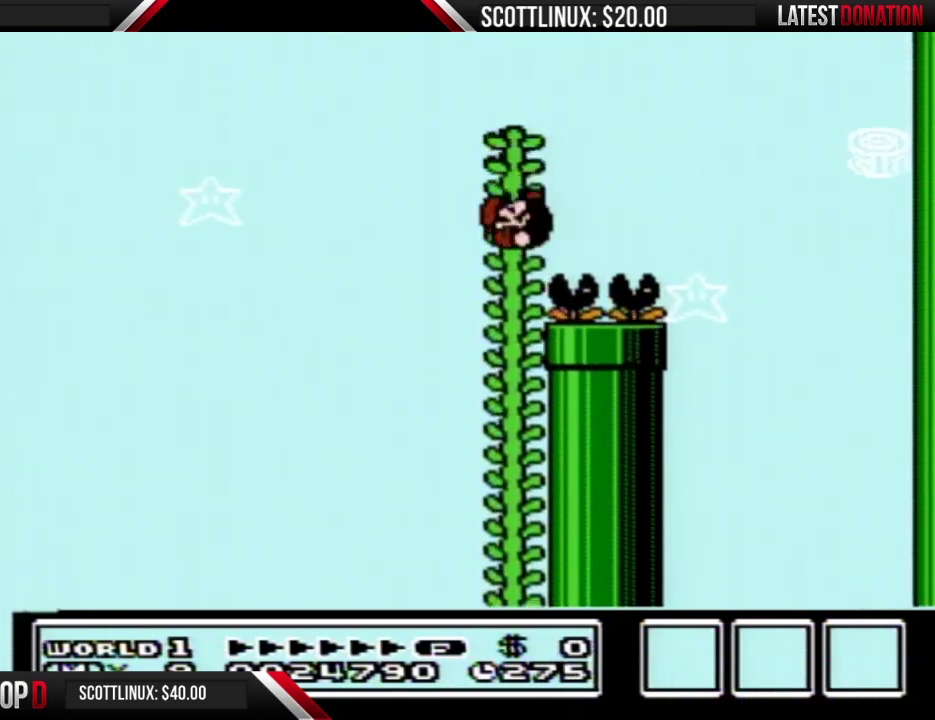
{"buttons": ["DPAD_UP"]}
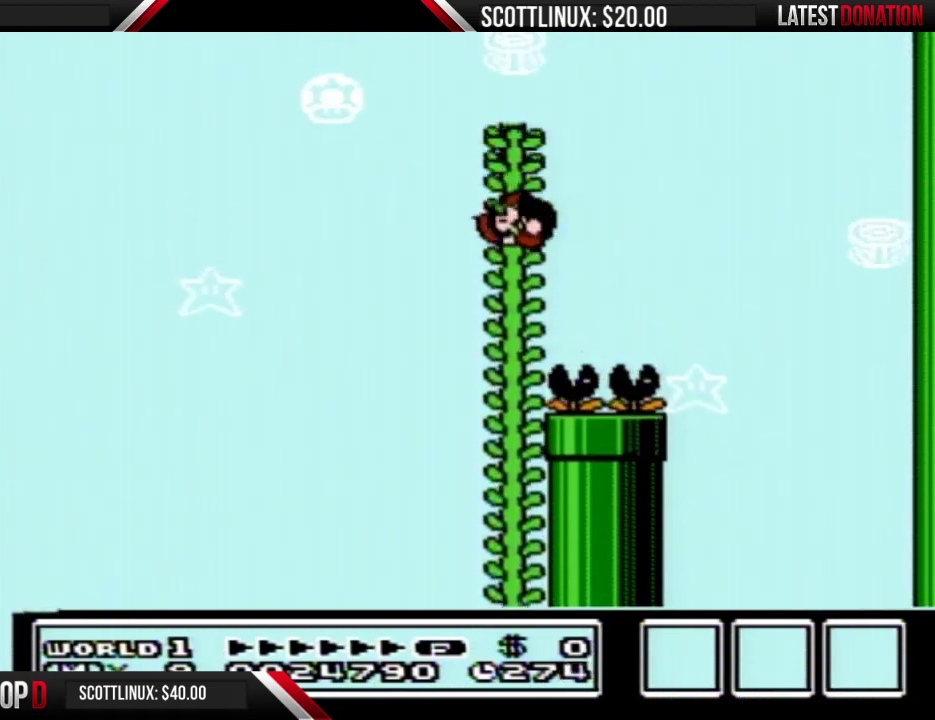
{"buttons": ["DPAD_UP"]}
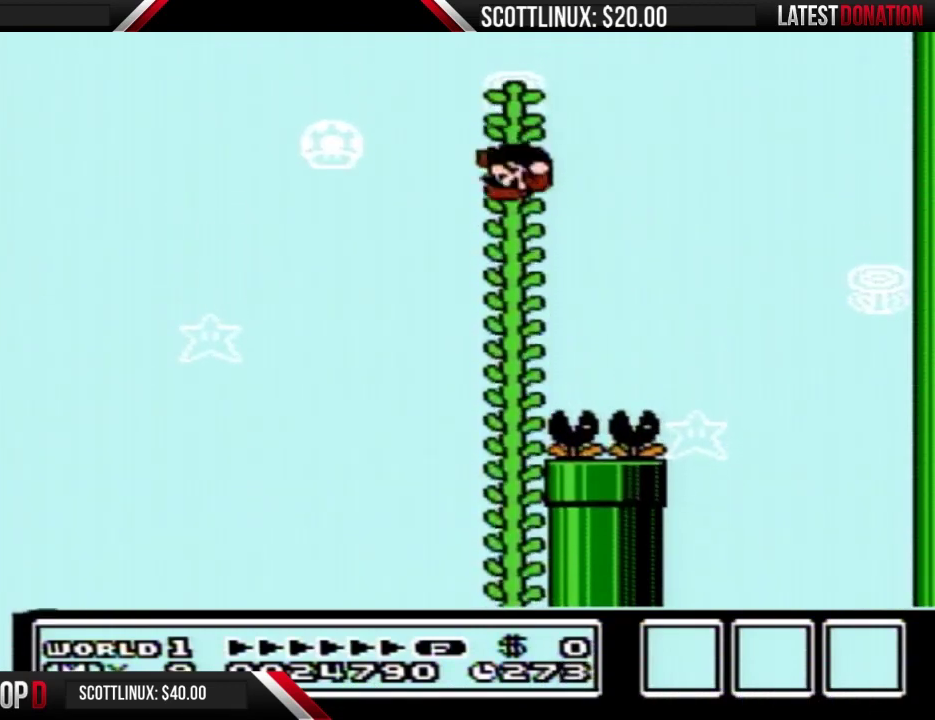
{"buttons": ["DPAD_UP"]}
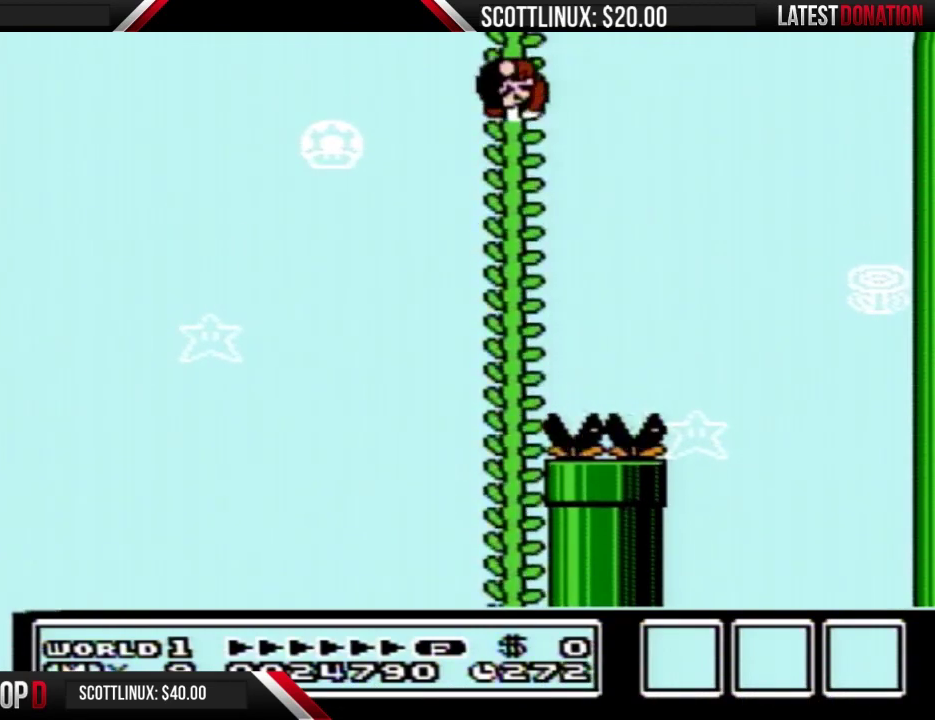
{"buttons": [], "events": [[500, "DPAD_UP", "up"]]}
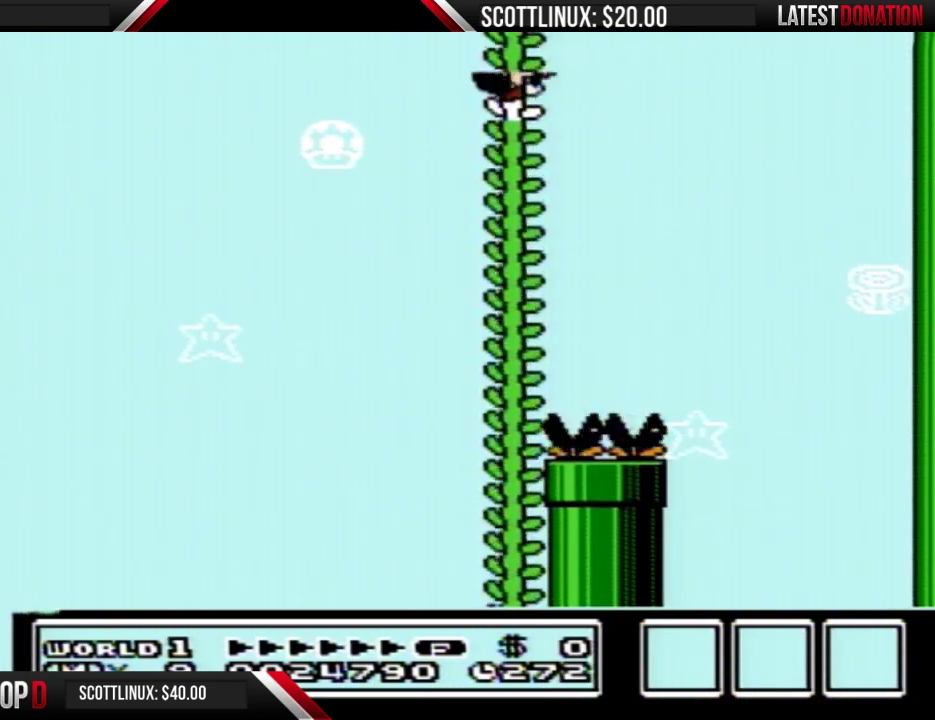
{"buttons": ["B"], "events": [[500, "B", "down"]]}
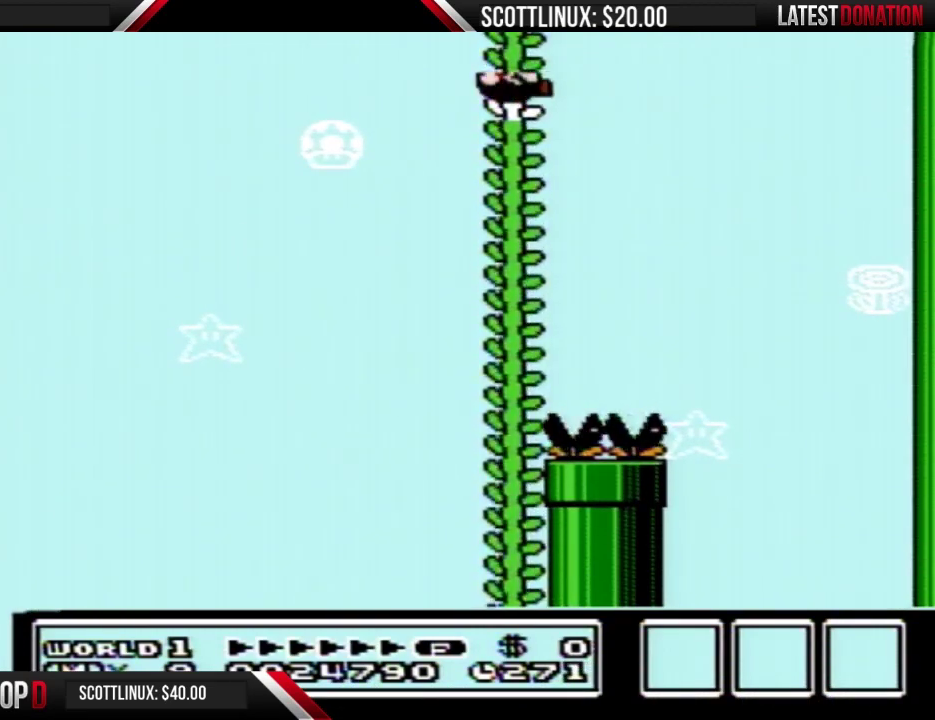
{"buttons": ["A", "B", "DPAD_RIGHT"], "events": [[367, "A", "down"], [367, "DPAD_RIGHT", "down"]]}
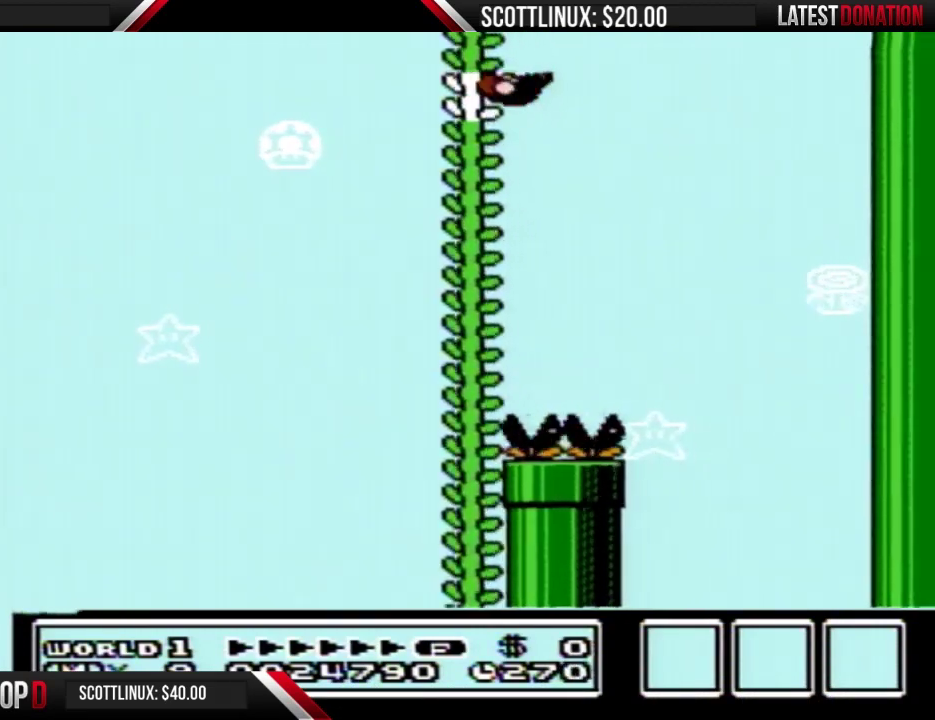
{"buttons": ["A", "B", "DPAD_LEFT"], "events": [[333, "DPAD_RIGHT", "up"], [433, "DPAD_LEFT", "down"]]}
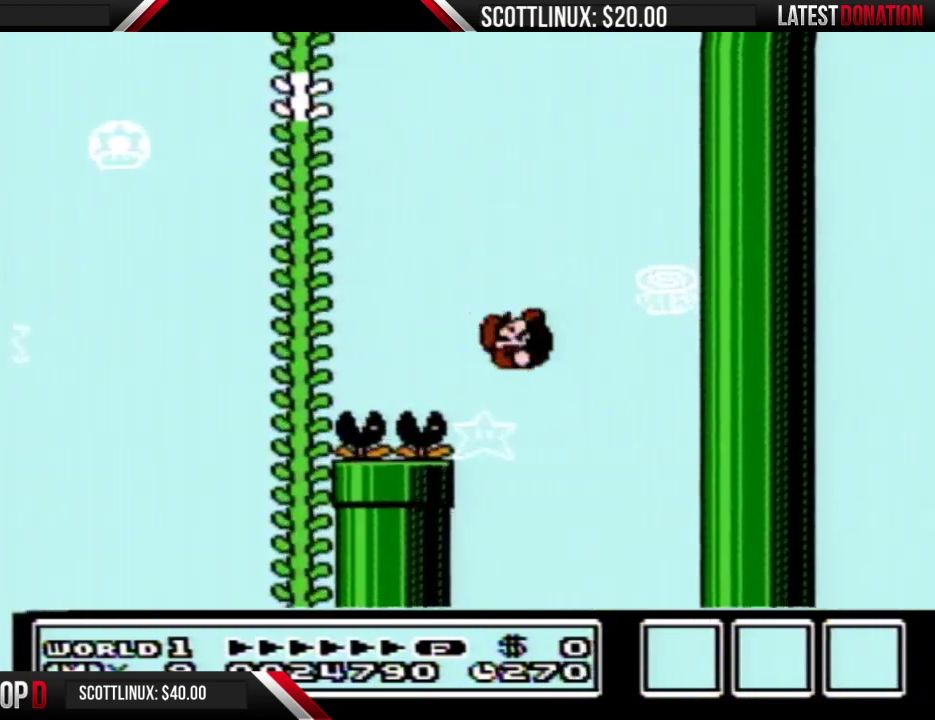
{"buttons": ["A", "B"], "events": [[267, "DPAD_LEFT", "up"], [300, "DPAD_RIGHT", "down"], [500, "DPAD_RIGHT", "up"]]}
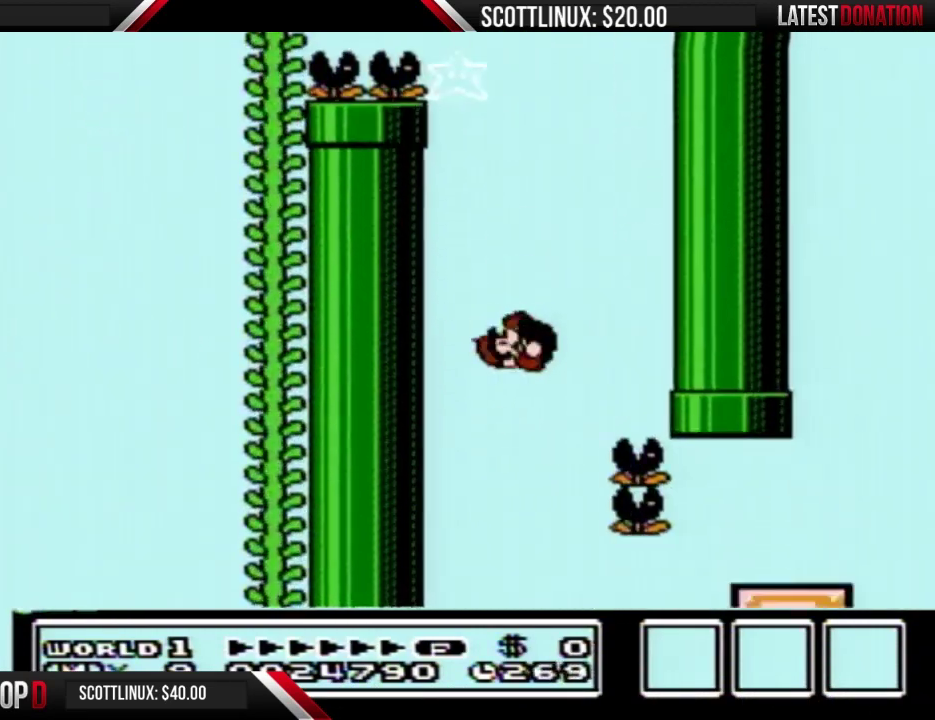
{"buttons": ["A", "B", "DPAD_RIGHT"], "events": [[67, "DPAD_RIGHT", "down"]]}
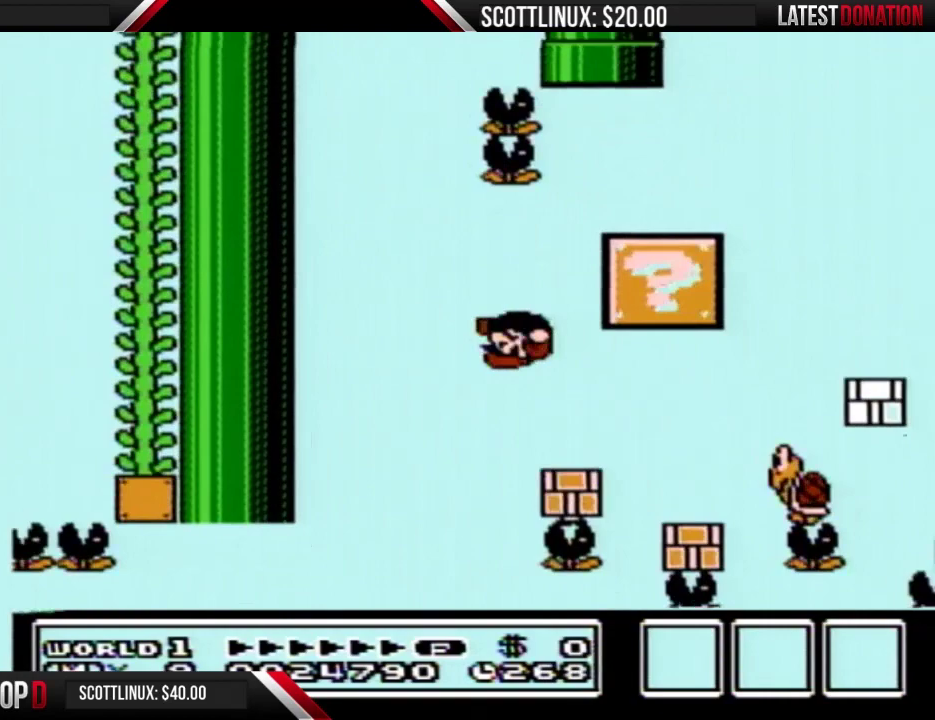
{"buttons": ["A", "B"], "events": [[133, "DPAD_RIGHT", "up"], [200, "DPAD_LEFT", "down"], [300, "DPAD_LEFT", "up"]]}